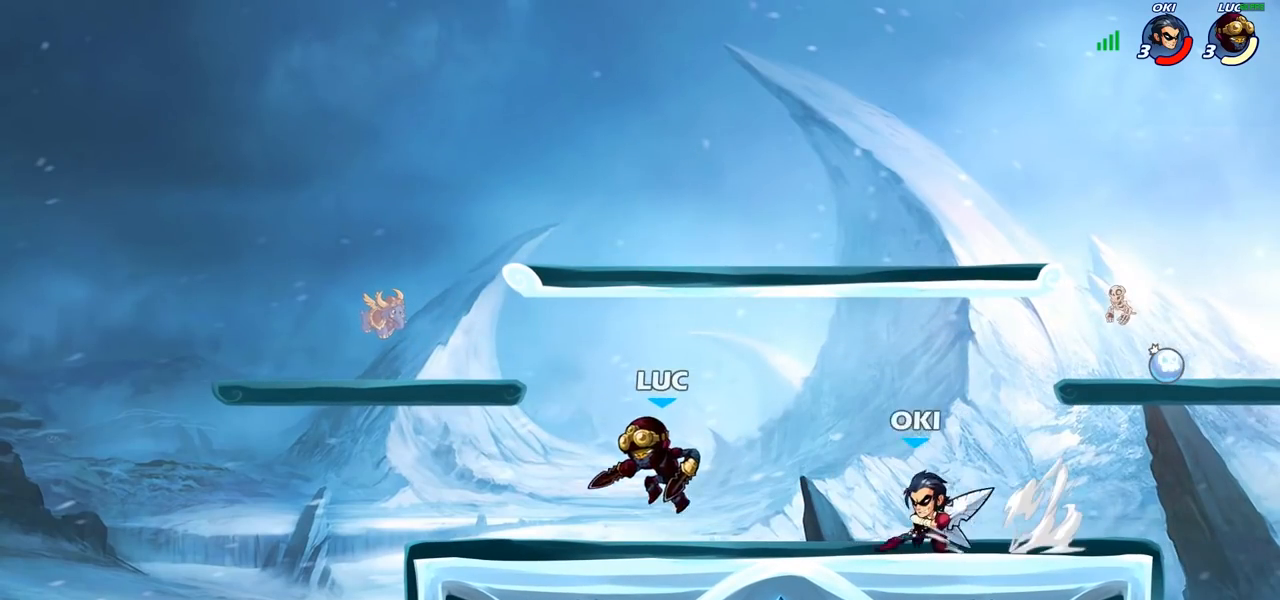
Gameplay with a controller (PlayStation layout); each line is a JSON object with the inputs held at the frame after it. "events" lists button and stick changes between this image and that frame as [ms after this image, input, new state], when the widget could be followed in between. Not read: R1.
{"buttons": [], "left_stick": "center", "right_stick": "center", "events": [[300, "left_stick", "right"], [500, "left_stick", "center"]]}
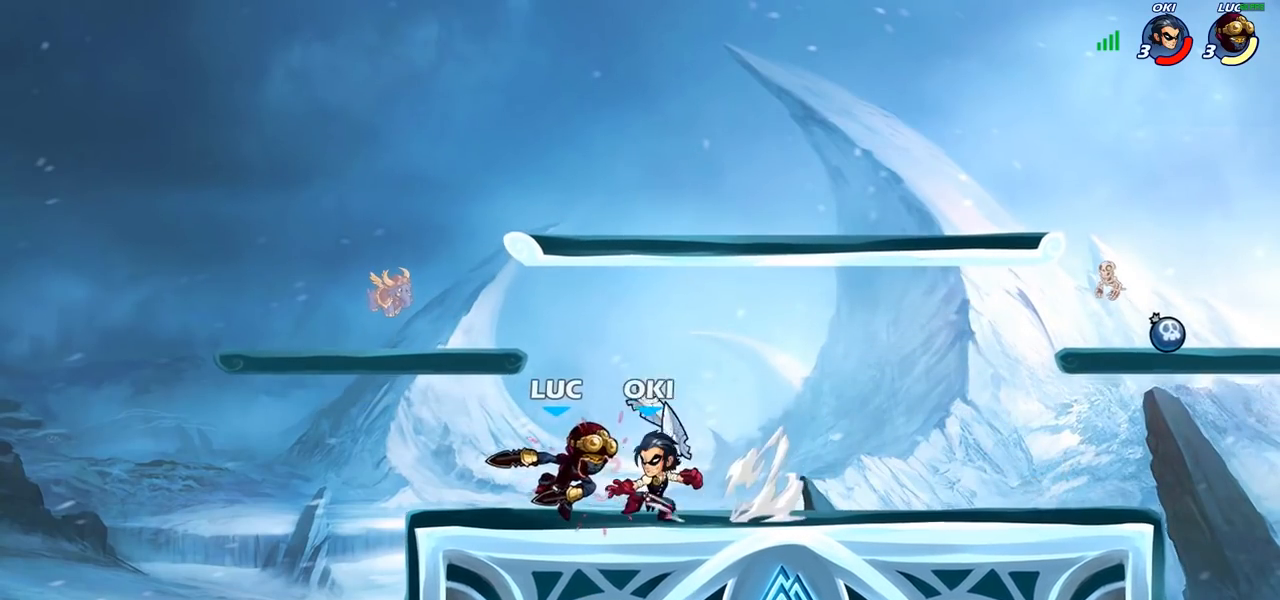
{"buttons": ["R2"], "left_stick": "right", "right_stick": "center", "events": [[67, "R2", "down"], [383, "R2", "up"], [467, "left_stick", "right"], [483, "R2", "down"]]}
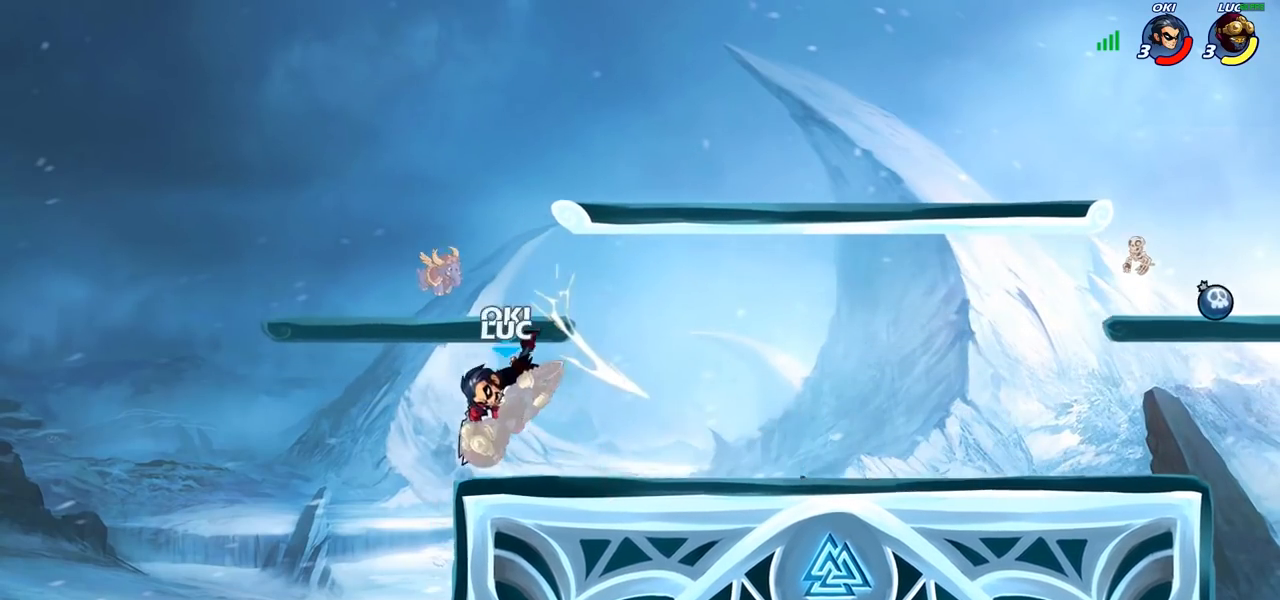
{"buttons": ["R2"], "left_stick": "up", "right_stick": "center", "events": [[183, "R2", "up"], [300, "left_stick", "up"], [400, "R2", "down"]]}
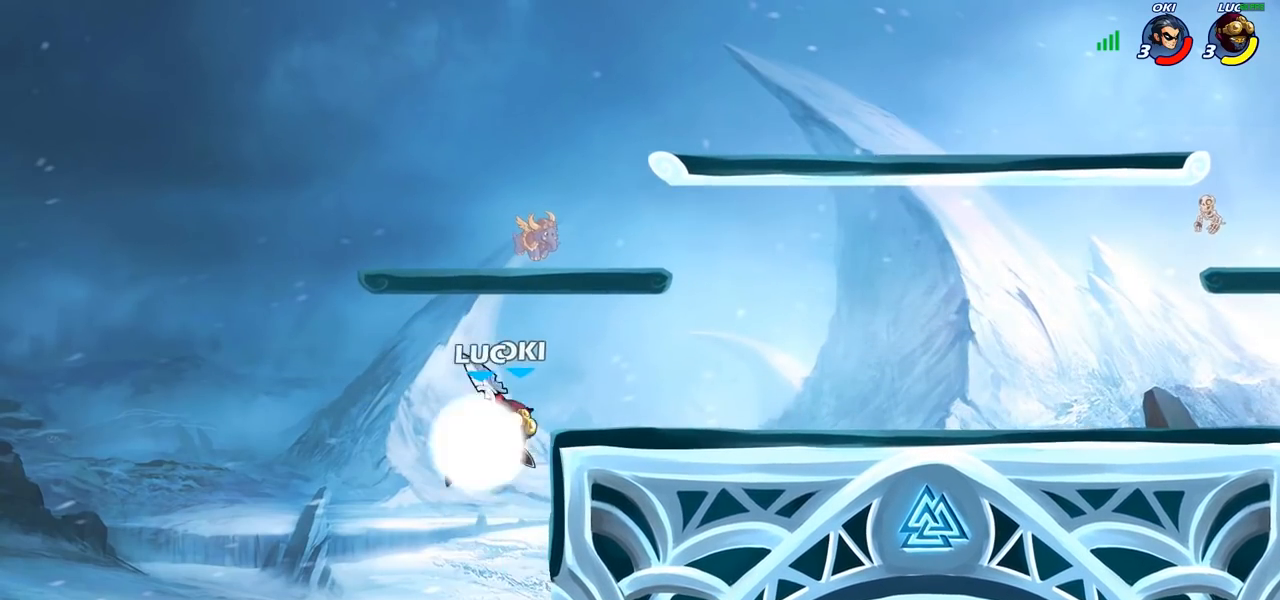
{"buttons": [], "left_stick": "right", "right_stick": "center", "events": [[233, "R2", "up"], [300, "left_stick", "right"]]}
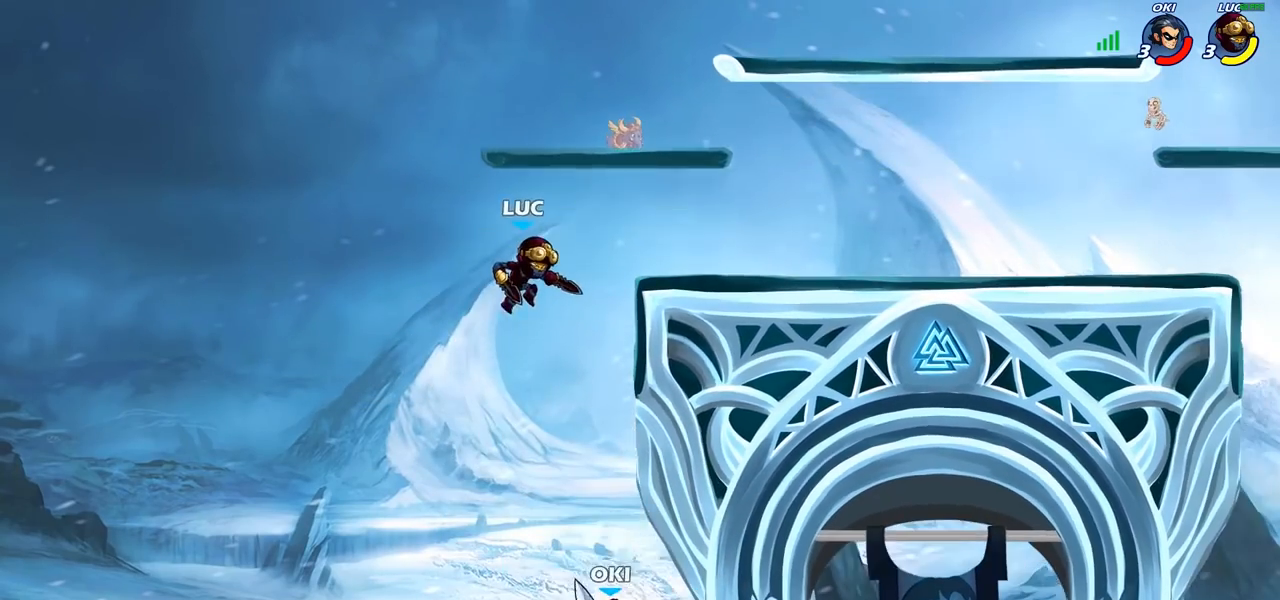
{"buttons": [], "left_stick": "left", "right_stick": "center", "events": [[300, "CROSS", "down"], [350, "left_stick", "up-left"], [433, "CROSS", "up"], [467, "left_stick", "left"]]}
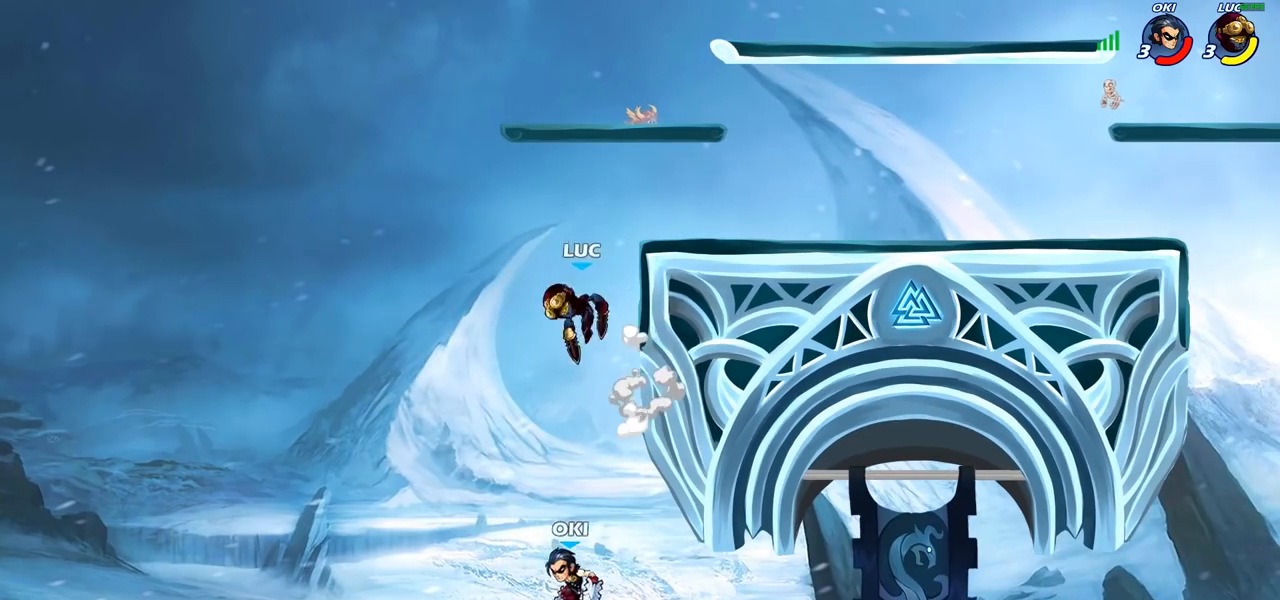
{"buttons": [], "left_stick": "right", "right_stick": "center", "events": [[100, "left_stick", "up-right"], [117, "CROSS", "down"], [150, "left_stick", "right"], [267, "CROSS", "up"]]}
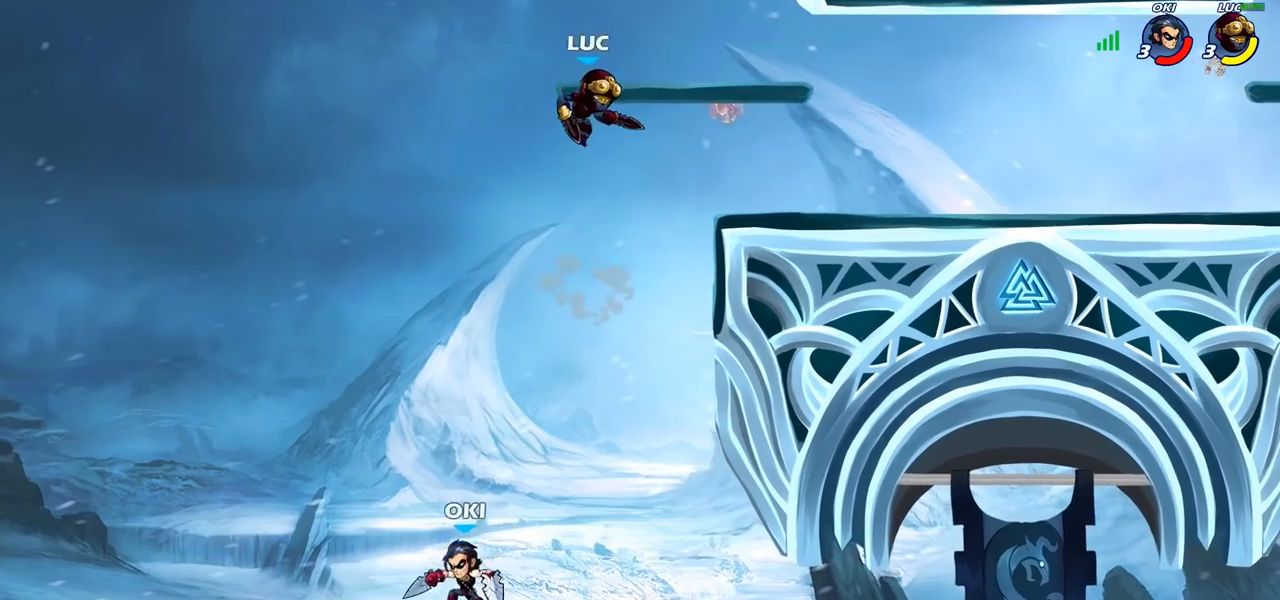
{"buttons": [], "left_stick": "center", "right_stick": "center", "events": [[183, "left_stick", "down-left"], [400, "left_stick", "center"]]}
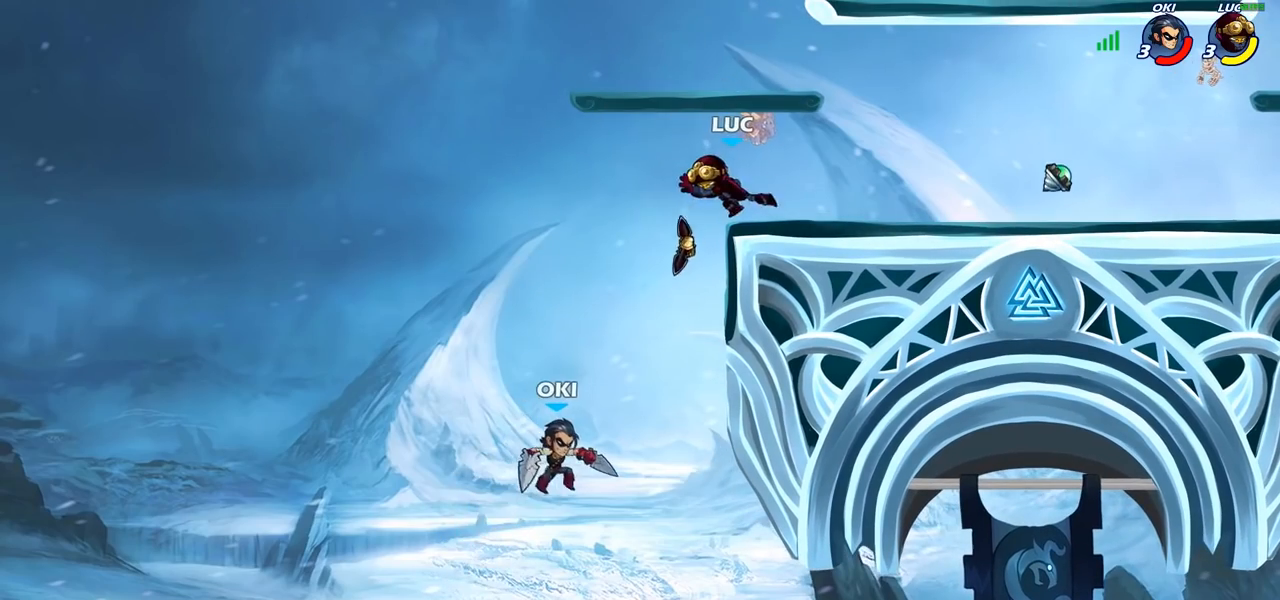
{"buttons": [], "left_stick": "down-left", "right_stick": "center", "events": [[300, "left_stick", "left"], [433, "left_stick", "down-left"]]}
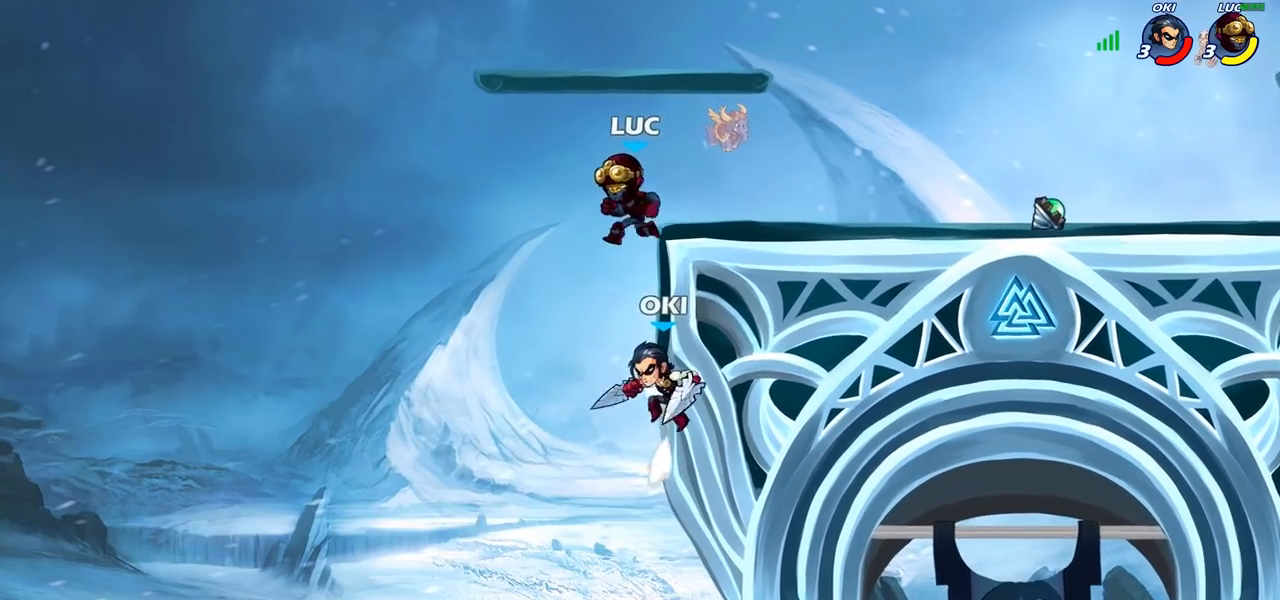
{"buttons": ["CIRCLE"], "left_stick": "down-left", "right_stick": "center", "events": [[50, "CROSS", "down"], [150, "CIRCLE", "down"], [150, "CROSS", "up"]]}
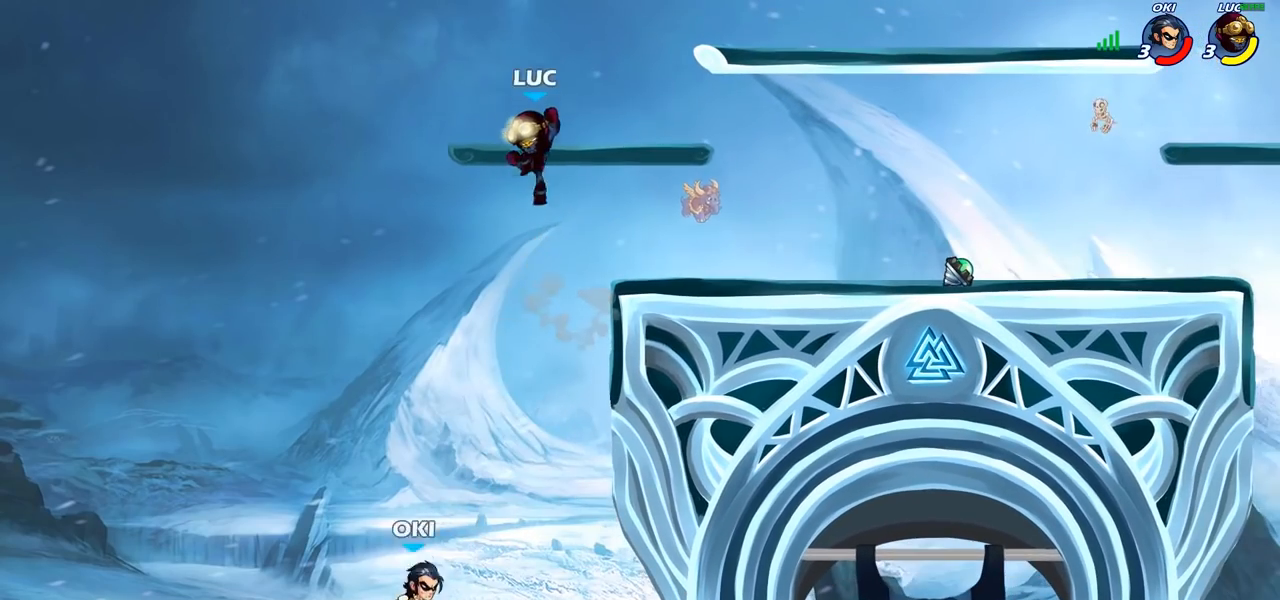
{"buttons": ["CIRCLE"], "left_stick": "up-right", "right_stick": "center", "events": [[183, "CIRCLE", "up"], [217, "left_stick", "center"], [383, "left_stick", "right"], [433, "left_stick", "up-right"], [467, "CIRCLE", "down"]]}
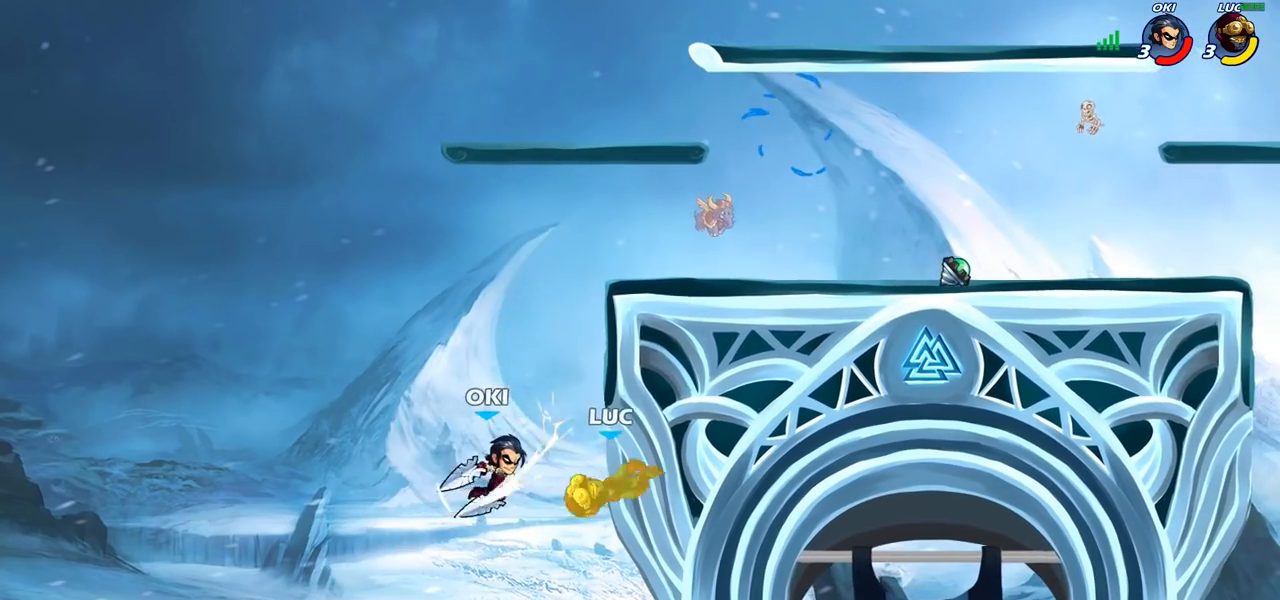
{"buttons": [], "left_stick": "up-right", "right_stick": "center", "events": [[50, "CIRCLE", "up"], [83, "left_stick", "up-left"], [283, "left_stick", "up-right"], [350, "CIRCLE", "down"], [483, "CIRCLE", "up"]]}
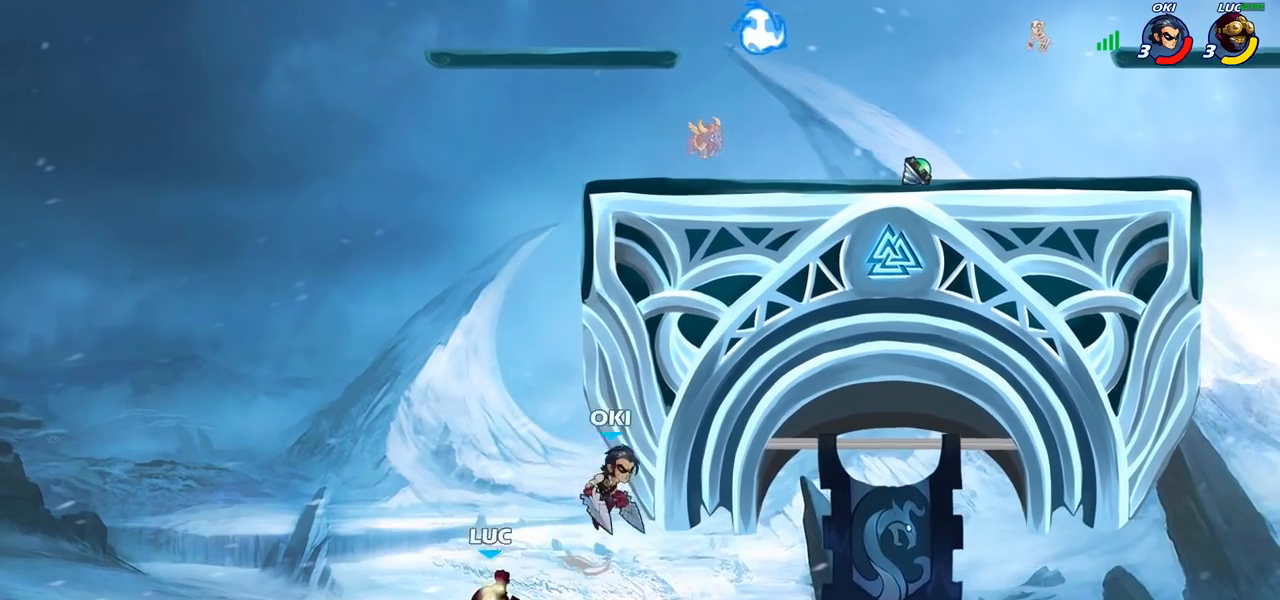
{"buttons": ["CROSS"], "left_stick": "up", "right_stick": "center", "events": [[483, "left_stick", "up"], [500, "CROSS", "down"]]}
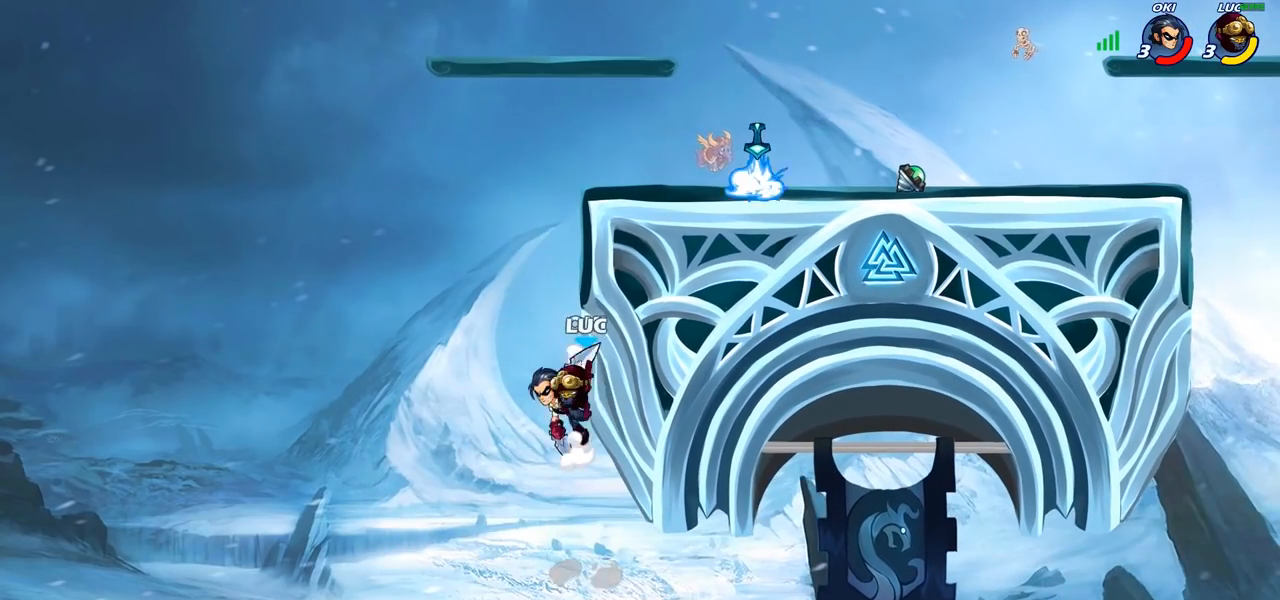
{"buttons": ["CROSS", "SQUARE"], "left_stick": "up-right", "right_stick": "center", "events": [[17, "left_stick", "up-left"], [117, "CROSS", "up"], [117, "R2", "down"], [183, "left_stick", "up-right"], [350, "R2", "up"], [383, "CROSS", "down"], [500, "SQUARE", "down"]]}
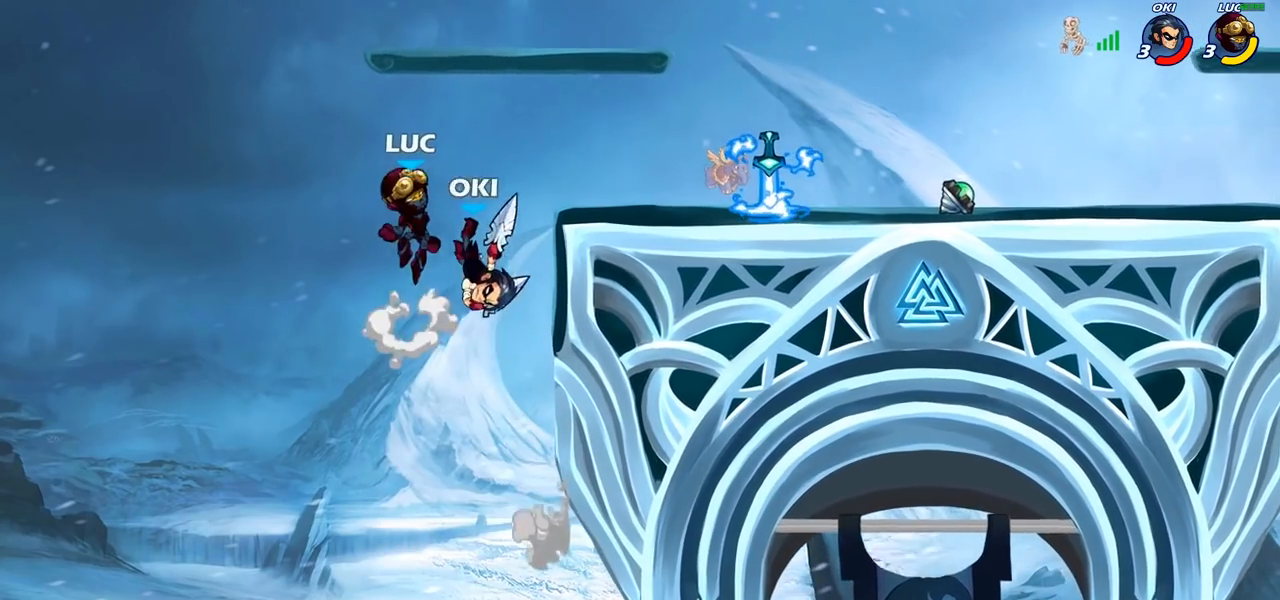
{"buttons": [], "left_stick": "right", "right_stick": "center", "events": [[17, "CROSS", "up"], [17, "right_stick", "down-left"], [67, "left_stick", "center"], [83, "SQUARE", "up"], [83, "right_stick", "center"], [217, "left_stick", "right"]]}
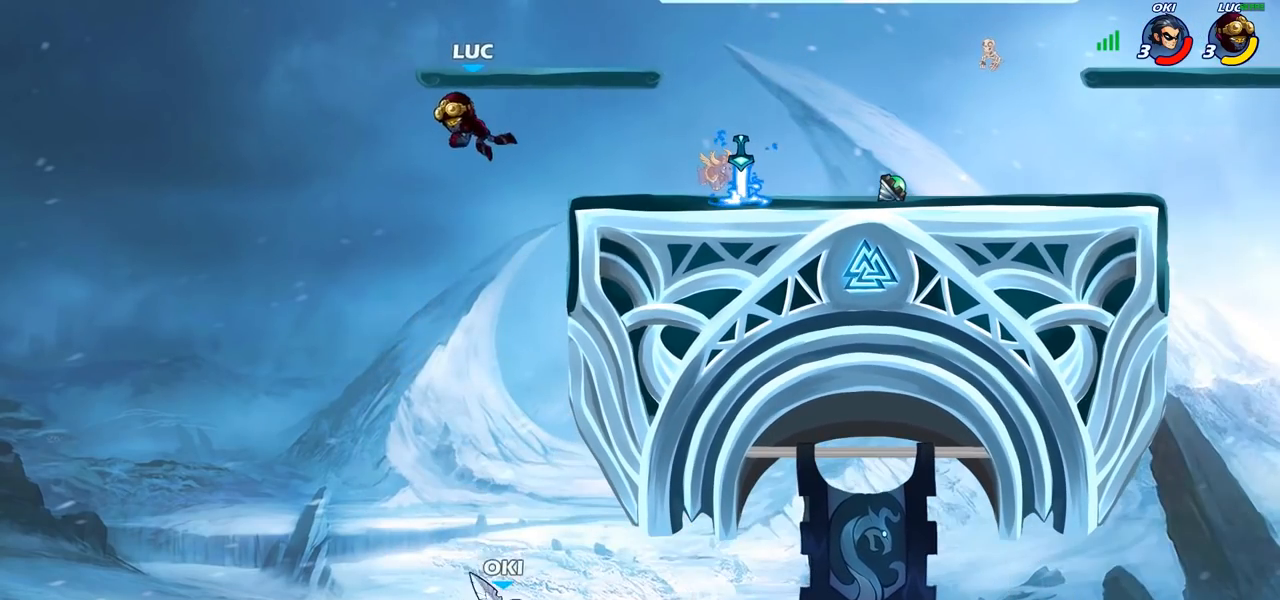
{"buttons": [], "left_stick": "down-left", "right_stick": "center", "events": [[367, "left_stick", "up-left"], [433, "left_stick", "down-left"]]}
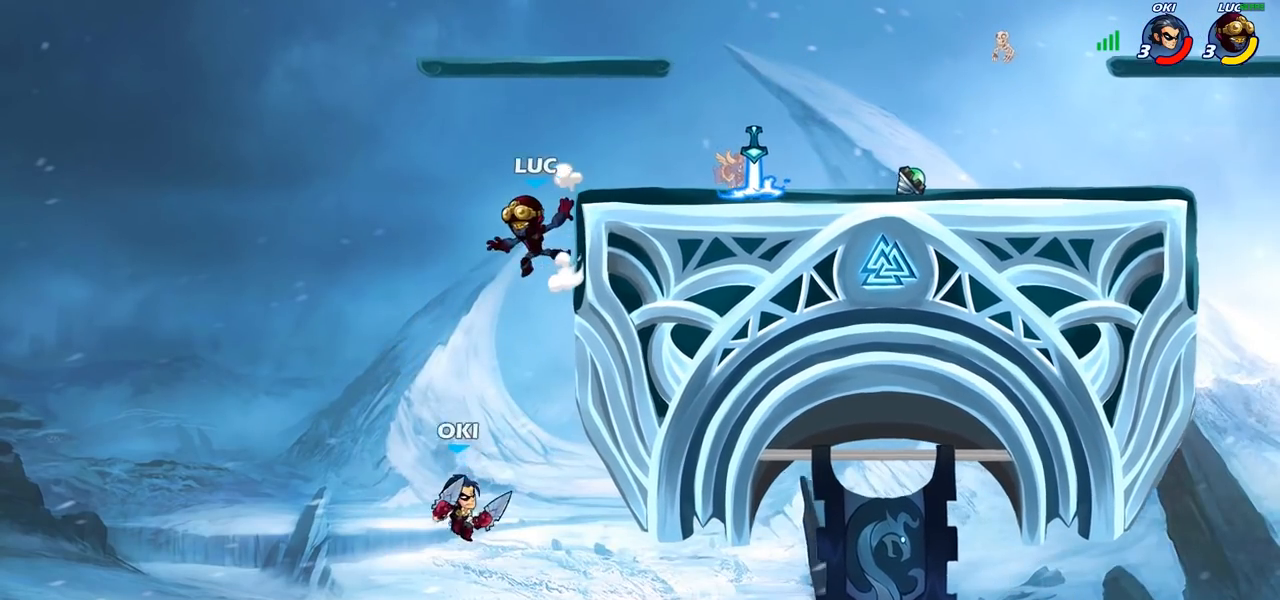
{"buttons": [], "left_stick": "center", "right_stick": "center", "events": [[100, "SQUARE", "down"], [100, "left_stick", "down"], [233, "SQUARE", "up"], [267, "left_stick", "center"]]}
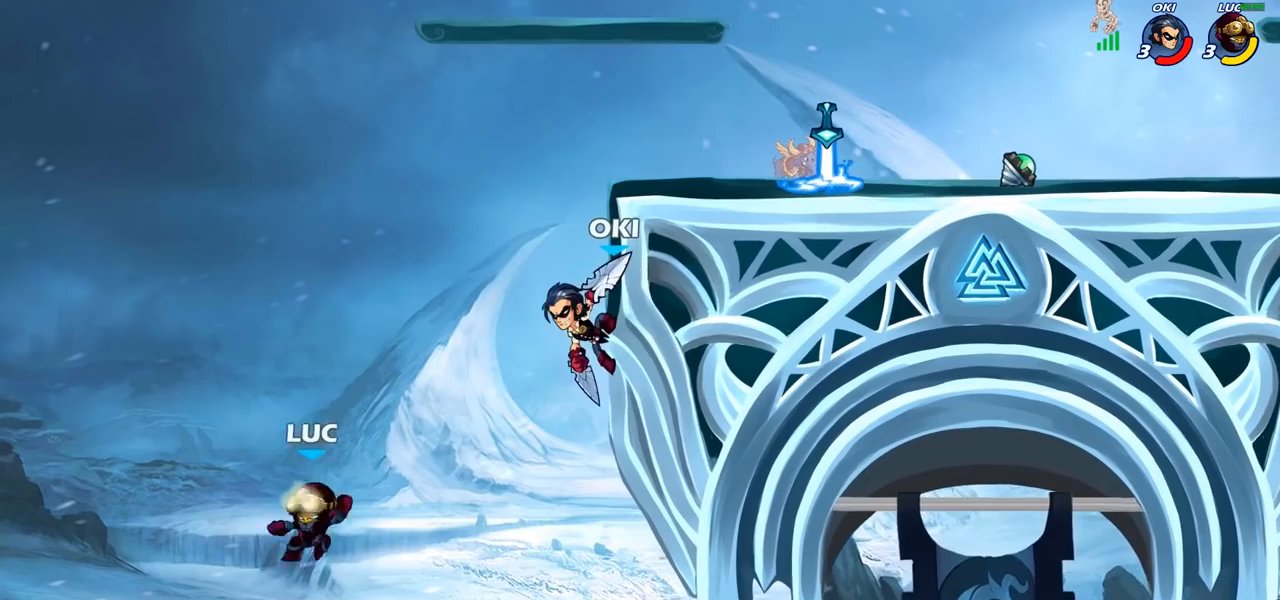
{"buttons": ["CROSS"], "left_stick": "up-left", "right_stick": "center", "events": [[67, "left_stick", "left"], [383, "left_stick", "up-left"], [400, "CROSS", "down"]]}
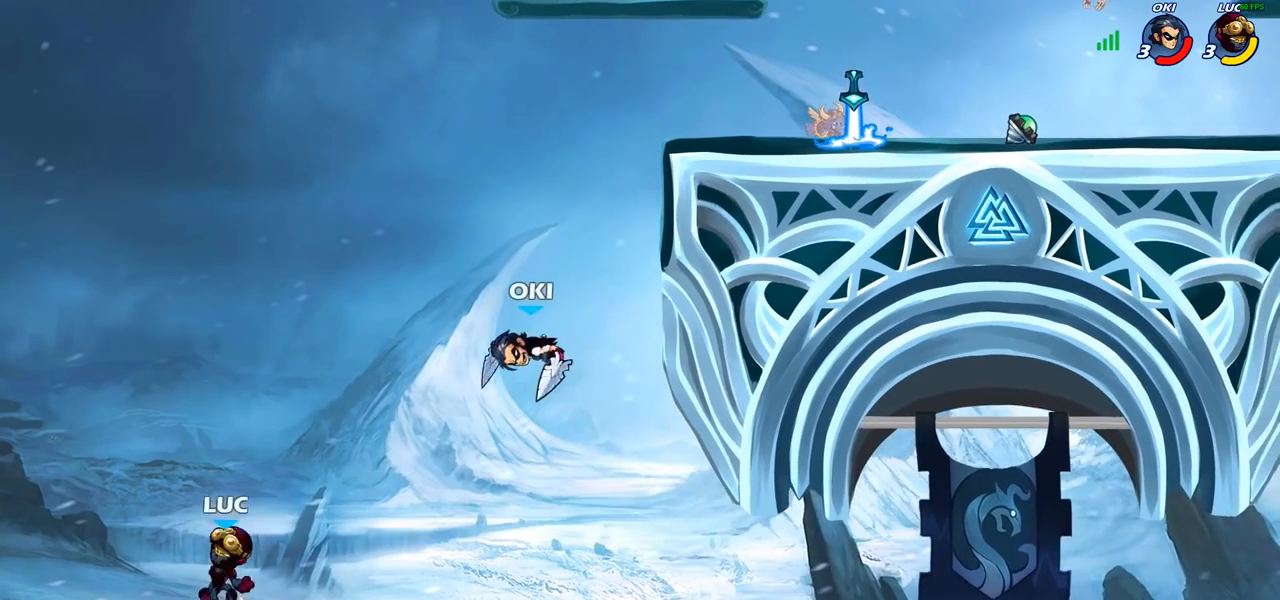
{"buttons": ["CROSS"], "left_stick": "up-right", "right_stick": "center", "events": [[50, "left_stick", "up-right"], [67, "CROSS", "up"], [167, "CROSS", "down"]]}
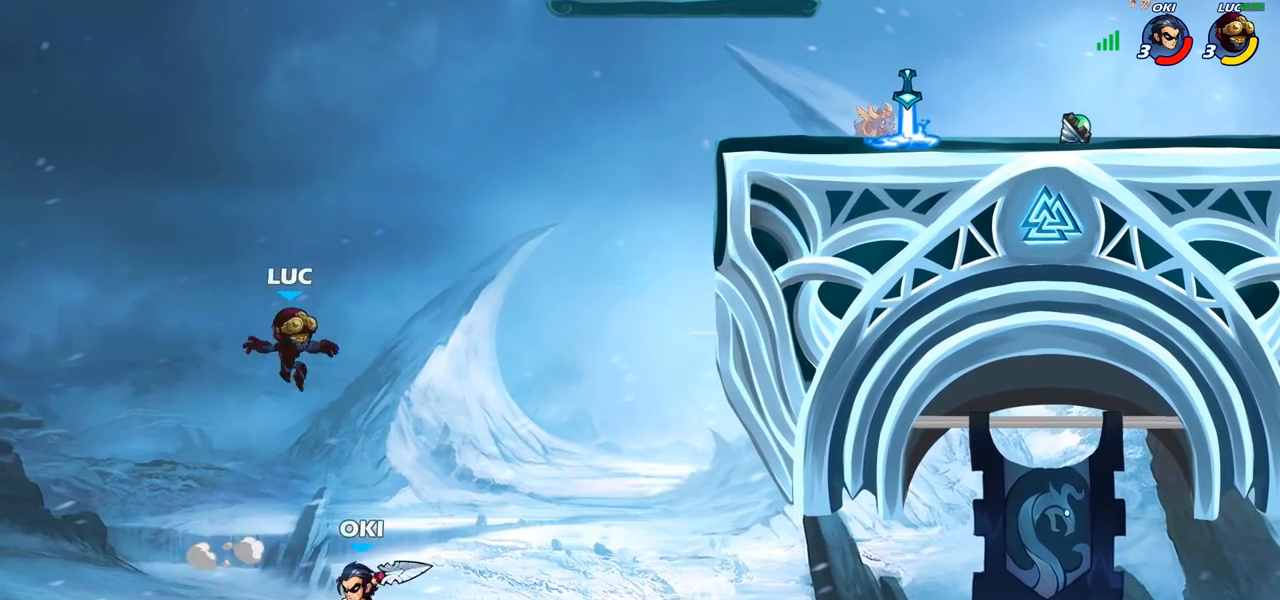
{"buttons": [], "left_stick": "up-right", "right_stick": "center", "events": [[167, "CROSS", "up"], [250, "CIRCLE", "down"], [400, "CIRCLE", "up"]]}
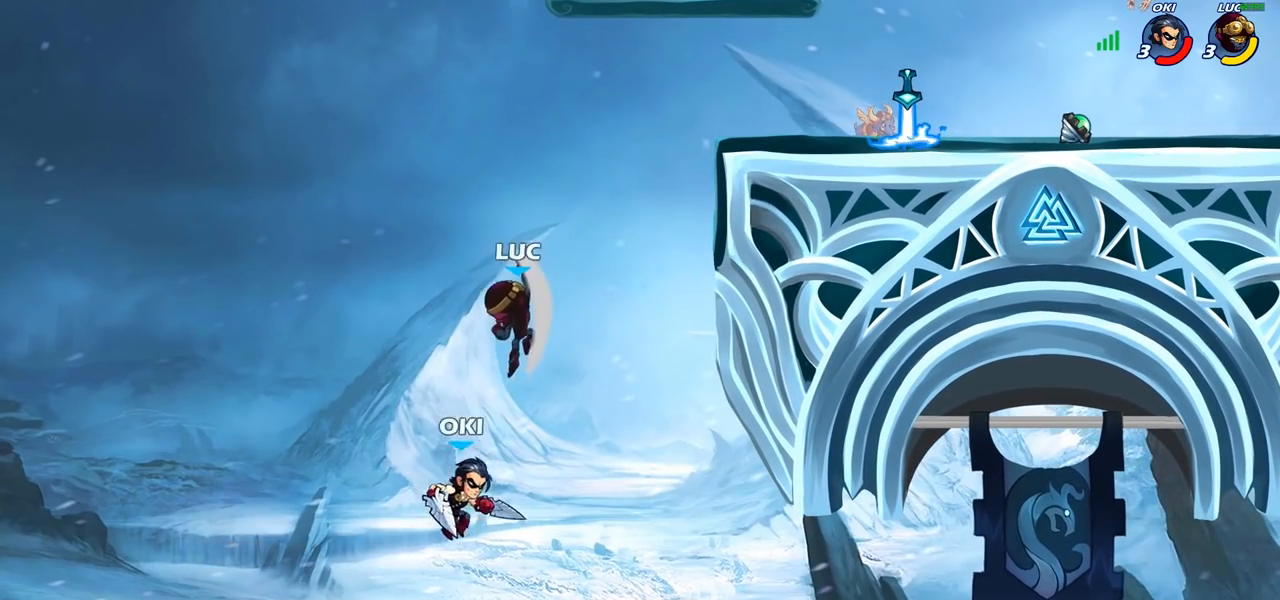
{"buttons": ["CIRCLE"], "left_stick": "down-left", "right_stick": "center", "events": [[333, "left_stick", "down-left"], [367, "CIRCLE", "down"]]}
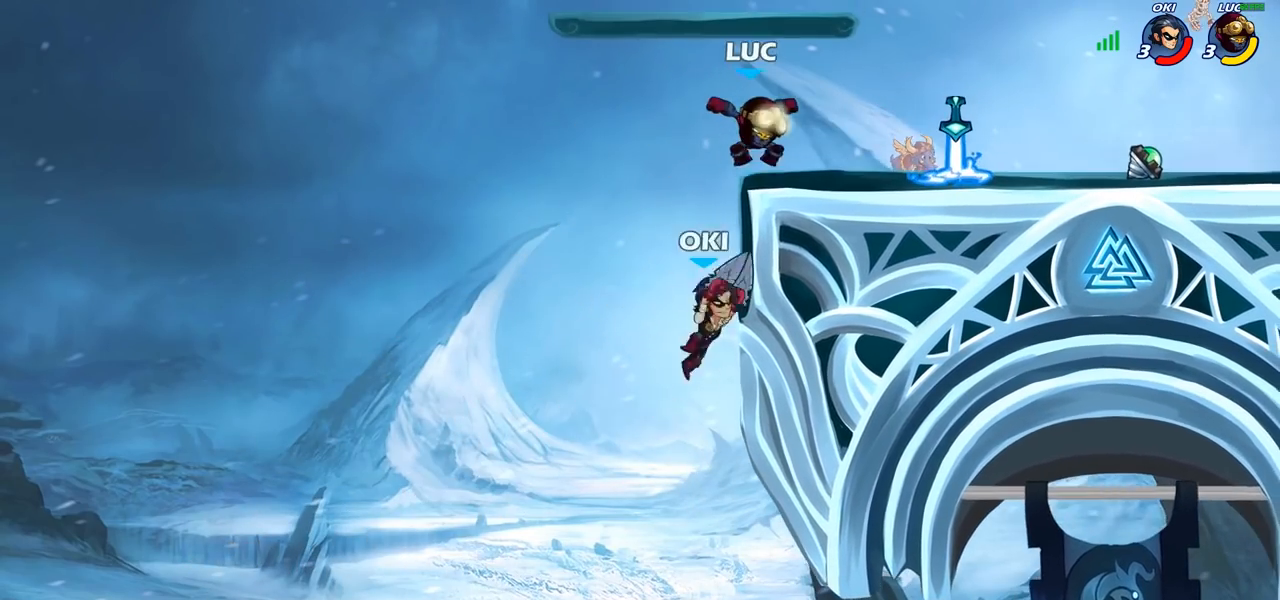
{"buttons": [], "left_stick": "down-right", "right_stick": "center", "events": [[217, "CIRCLE", "up"], [250, "left_stick", "center"], [450, "left_stick", "down-right"]]}
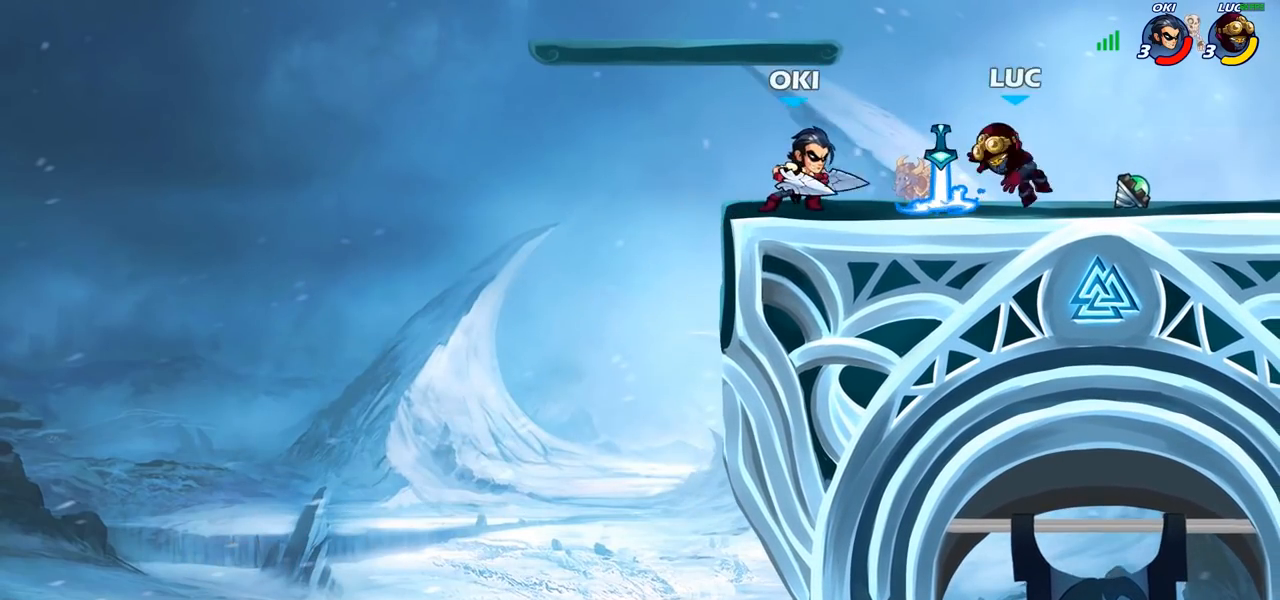
{"buttons": [], "left_stick": "down-left", "right_stick": "center", "events": [[67, "left_stick", "right"], [183, "CROSS", "down"], [333, "CROSS", "up"], [433, "left_stick", "down-left"]]}
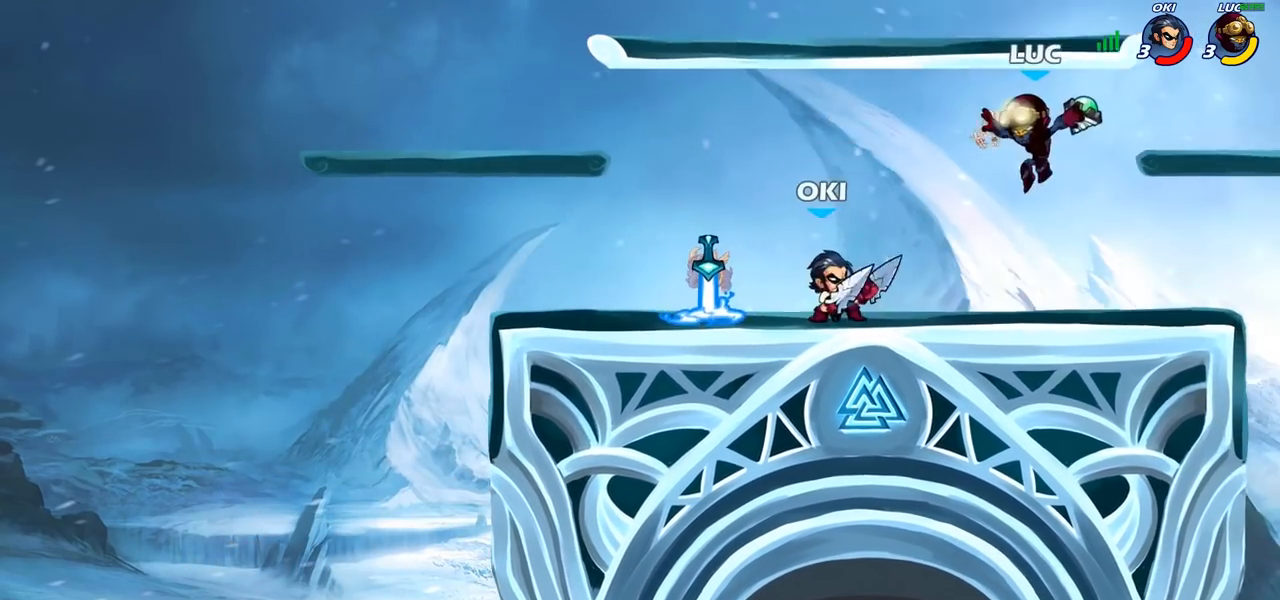
{"buttons": [], "left_stick": "center", "right_stick": "center", "events": [[33, "SQUARE", "down"], [33, "left_stick", "left"], [117, "SQUARE", "up"], [167, "left_stick", "center"]]}
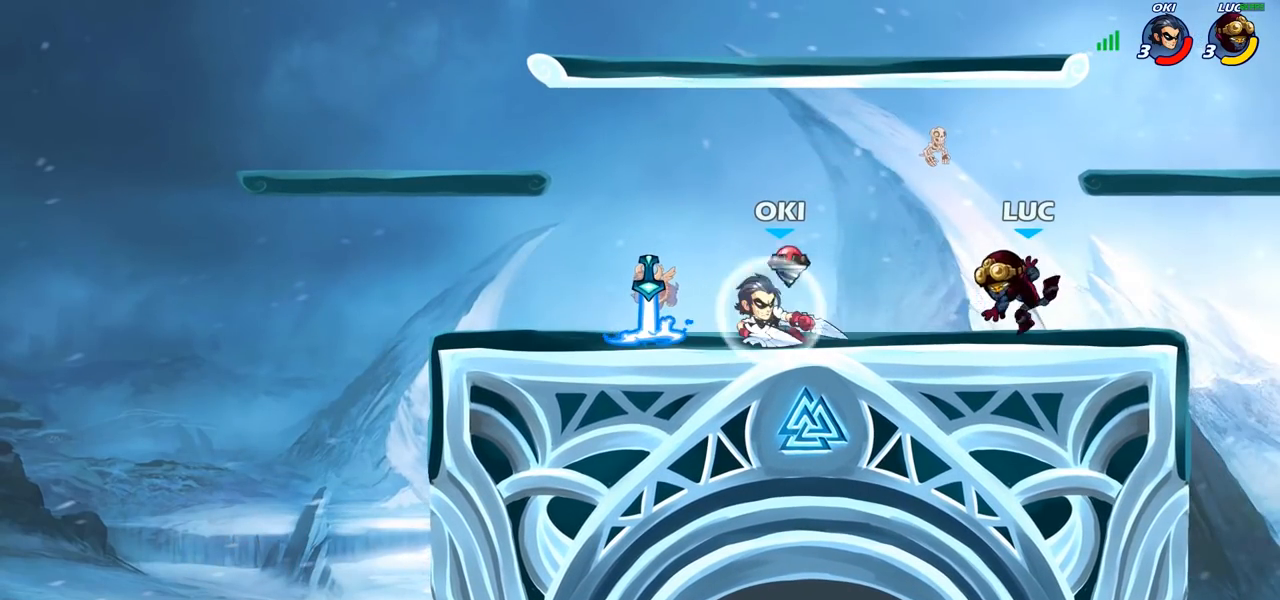
{"buttons": ["R2"], "left_stick": "center", "right_stick": "center", "events": [[300, "R2", "down"]]}
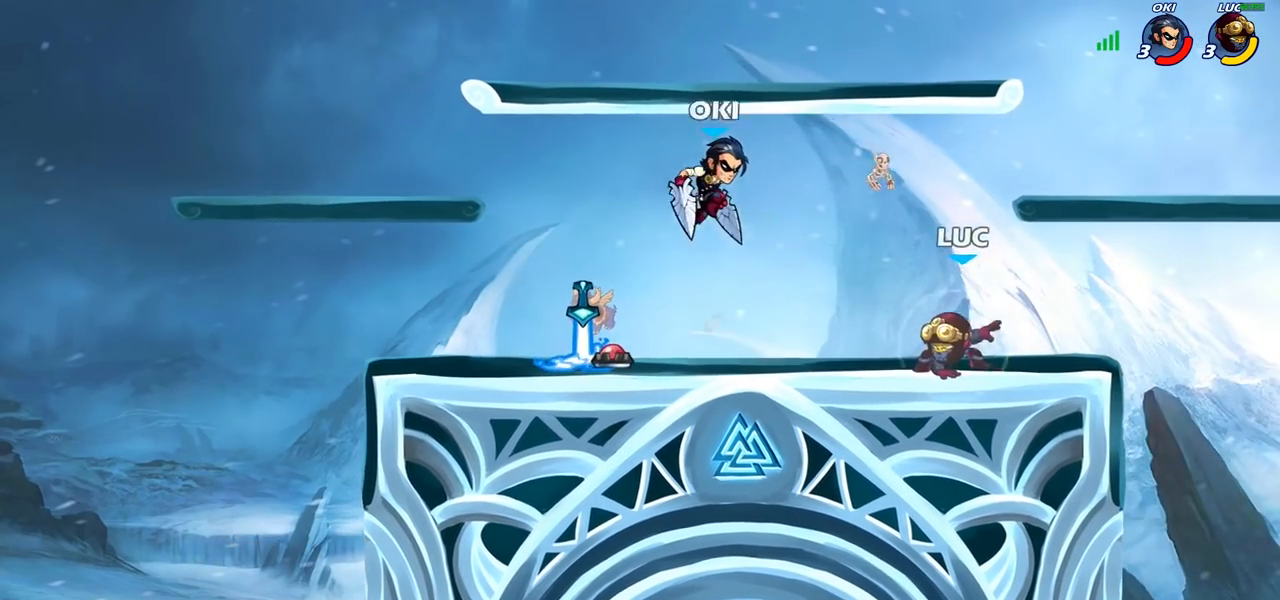
{"buttons": [], "left_stick": "center", "right_stick": "center", "events": [[167, "R2", "up"], [200, "CROSS", "down"], [317, "CROSS", "up"]]}
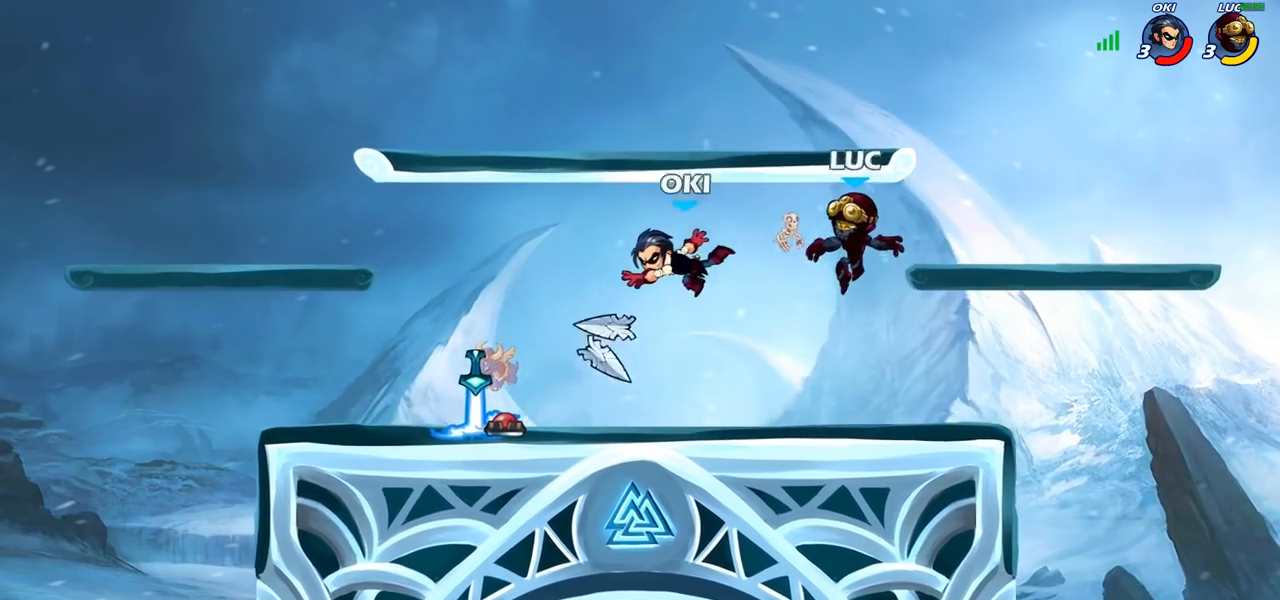
{"buttons": [], "left_stick": "center", "right_stick": "center", "events": [[83, "left_stick", "down-left"], [233, "SQUARE", "down"], [333, "SQUARE", "up"], [333, "left_stick", "center"]]}
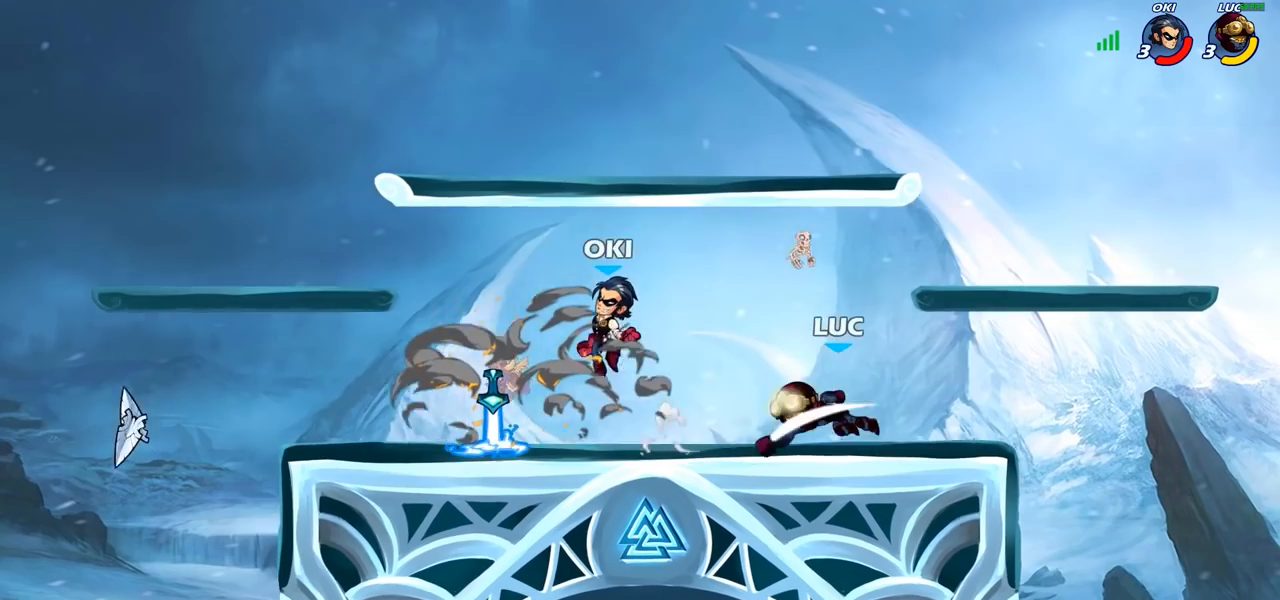
{"buttons": ["SQUARE"], "left_stick": "left", "right_stick": "center", "events": [[200, "left_stick", "left"], [367, "R2", "down"], [500, "R2", "up"], [500, "SQUARE", "down"]]}
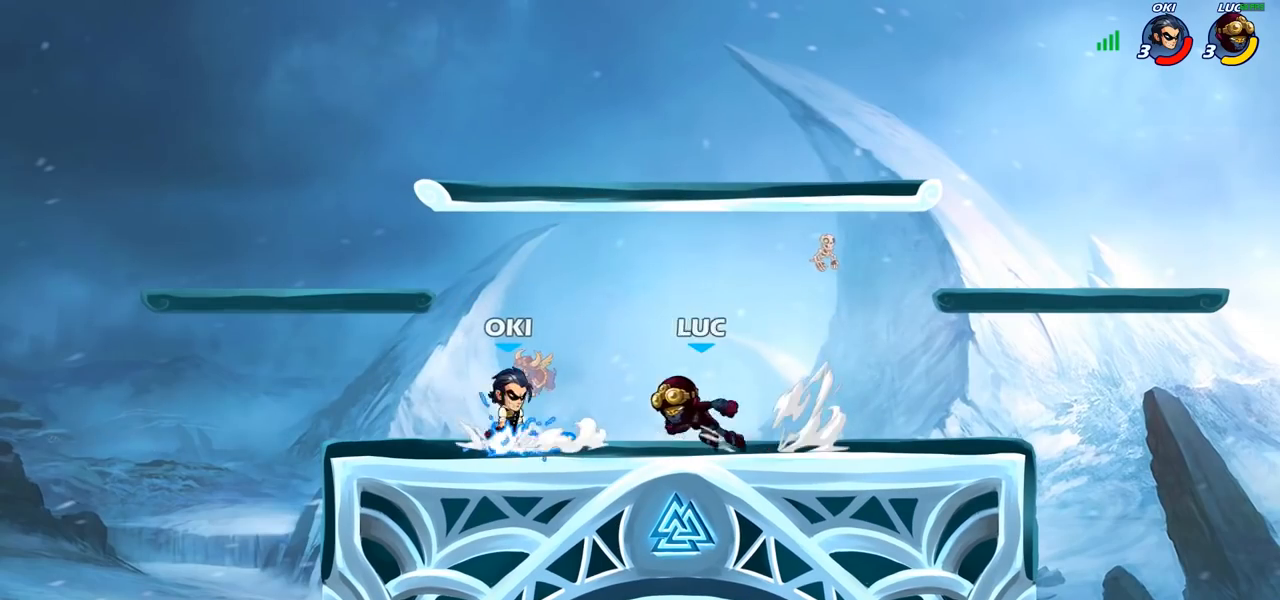
{"buttons": [], "left_stick": "center", "right_stick": "center", "events": [[83, "SQUARE", "up"], [200, "left_stick", "center"]]}
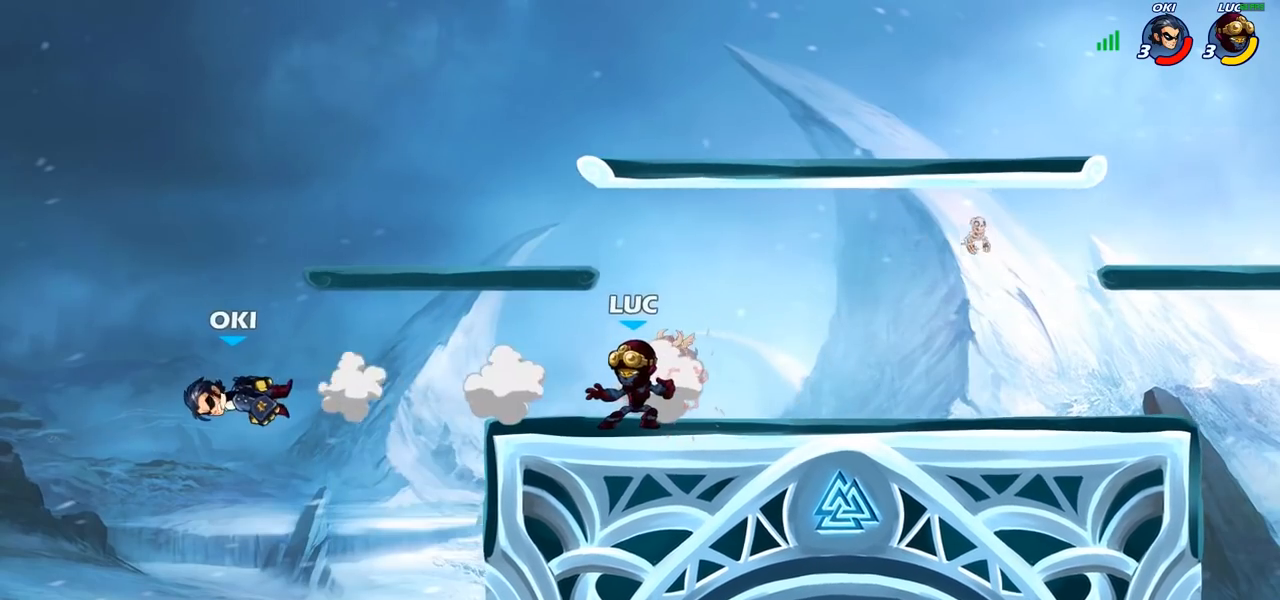
{"buttons": [], "left_stick": "left", "right_stick": "center", "events": [[167, "left_stick", "left"], [267, "left_stick", "center"], [483, "left_stick", "left"]]}
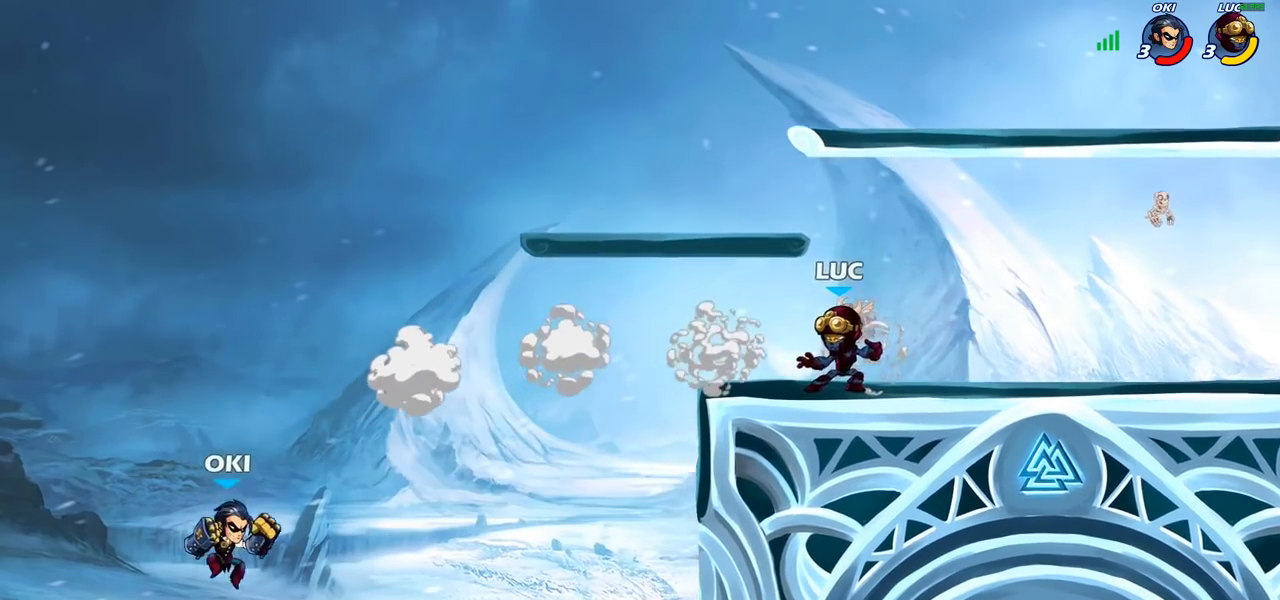
{"buttons": [], "left_stick": "down-left", "right_stick": "center", "events": [[283, "R2", "down"], [417, "R2", "up"], [483, "left_stick", "down-left"]]}